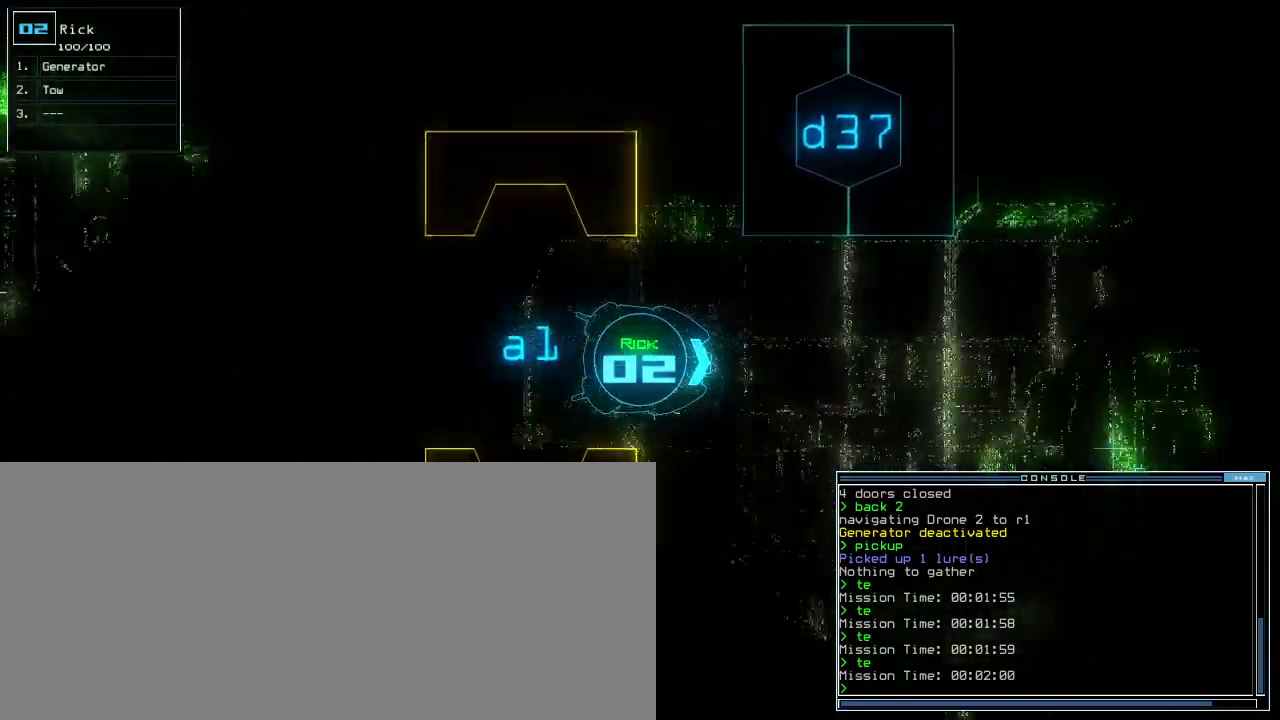
Gameplay with keyboard; each line is a JSON object with the keys held at the frame after it. "events" lists presses ("down") and releases ("up") of ".", "0", "1", "2", "3", "4", "5", "6", "7", "8", "9", "a", "b", "backspace", "c", "caps_lock", "comma", "ctrl_l", "ctrl_r", "d", "down", "e", "equals", "escape", "f", "f9", "g", "h", "i", "j", "k", "l", "left", "m", "minus", "n", "o", "p", "q", "quote", "r", "return", "right", "s", "semicolon", "shift_l", "shift_r", "space", "t", "tab", "tilde", "u", "up", "v", "w", "x", "y" and "z" between this image and that frame as [ms after this image, input, new state], when the widget could be followed in between. No other keys are recorded. Mouse input is not recorded. Not read: other_keys.
{"keys": ["right", "up"], "events": [[200, "right", "down"]]}
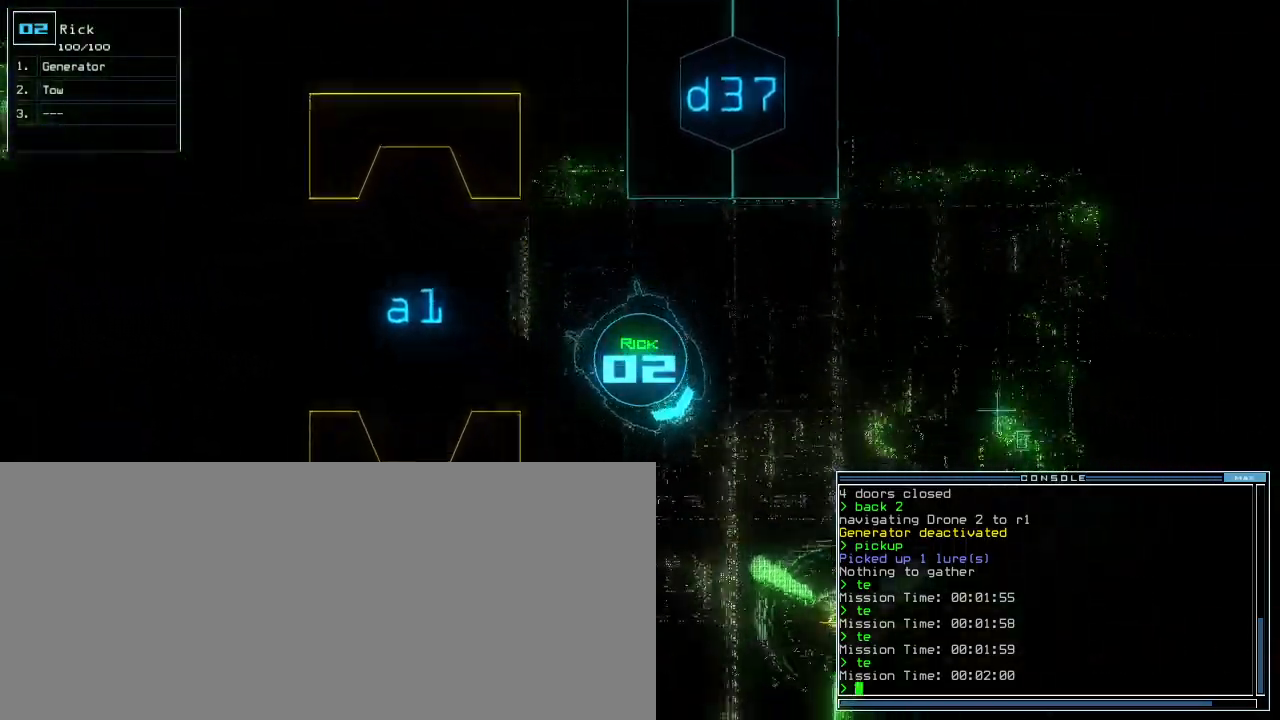
{"keys": ["left", "up"], "events": [[20, "right", "up"], [500, "left", "down"]]}
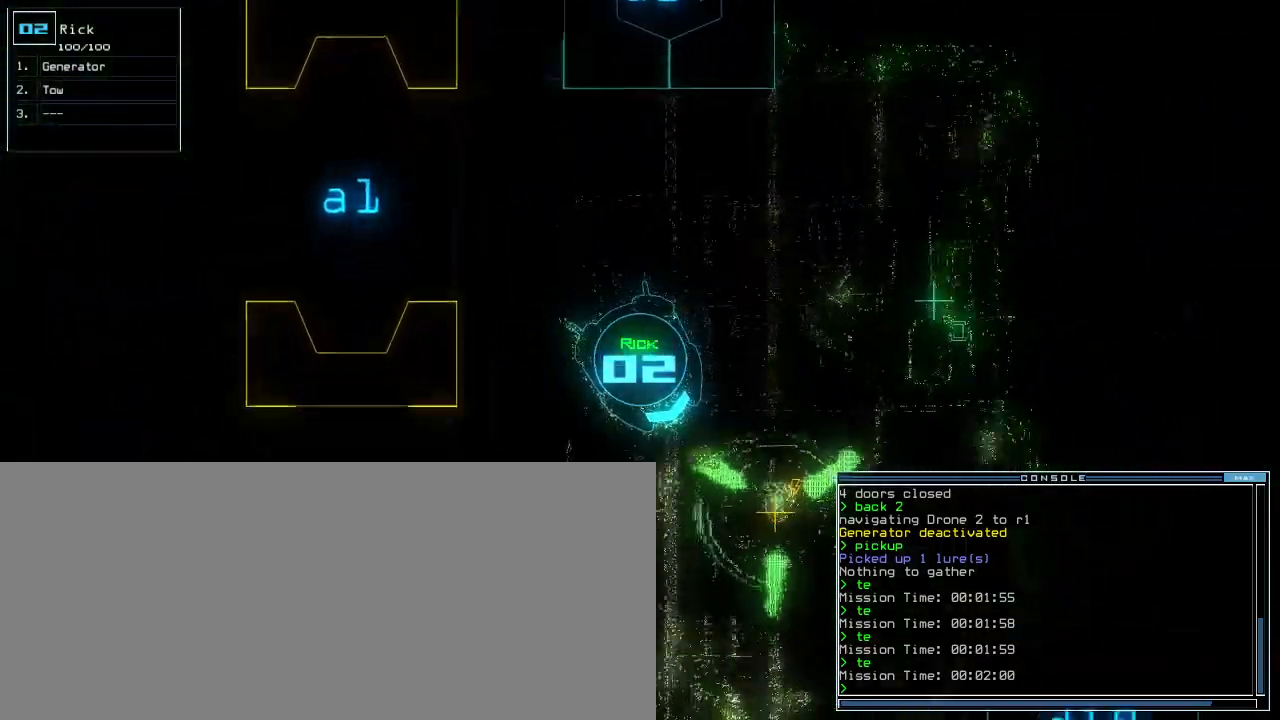
{"keys": [], "events": [[120, "left", "up"], [160, "g", "down"], [180, "e", "down"], [220, "g", "up"], [260, "e", "up"], [300, "return", "down"], [340, "up", "up"], [360, "return", "up"], [380, "space", "down"], [460, "space", "up"]]}
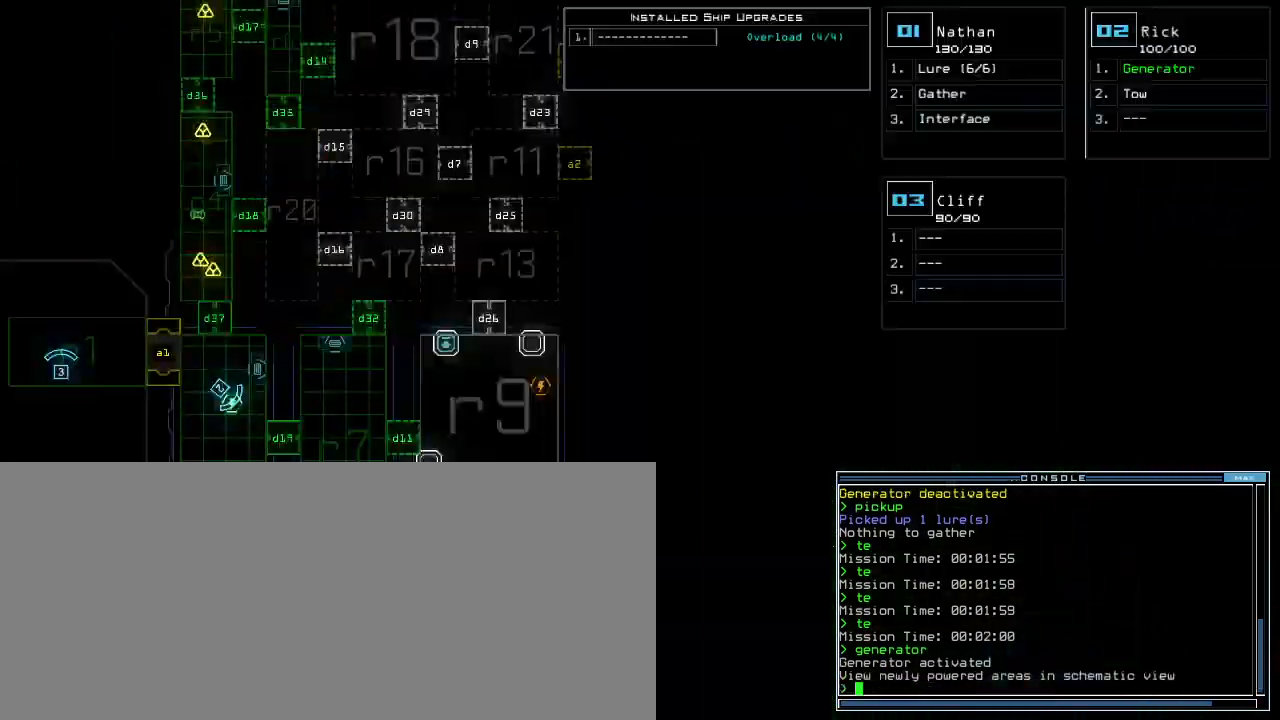
{"keys": ["down"], "events": [[40, "right", "down"], [180, "right", "up"], [300, "down", "down"]]}
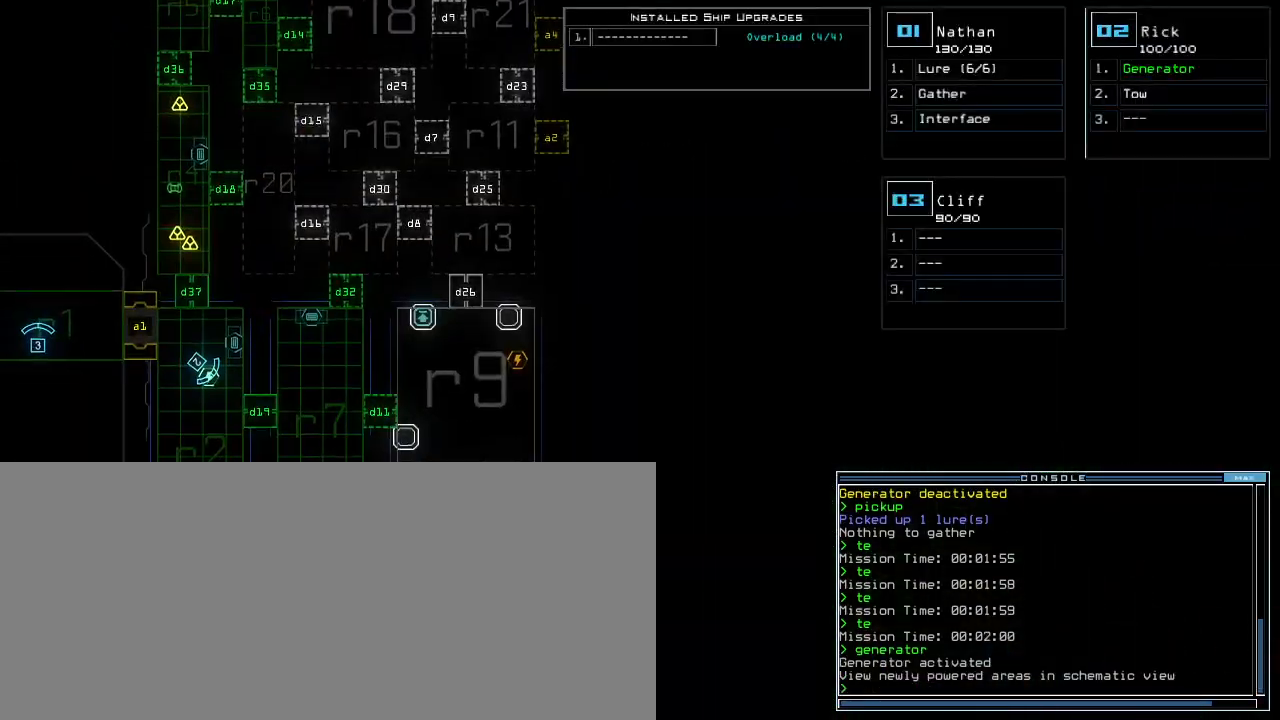
{"keys": ["right"], "events": [[300, "down", "up"], [380, "1", "down"], [420, "right", "down"], [440, "1", "up"]]}
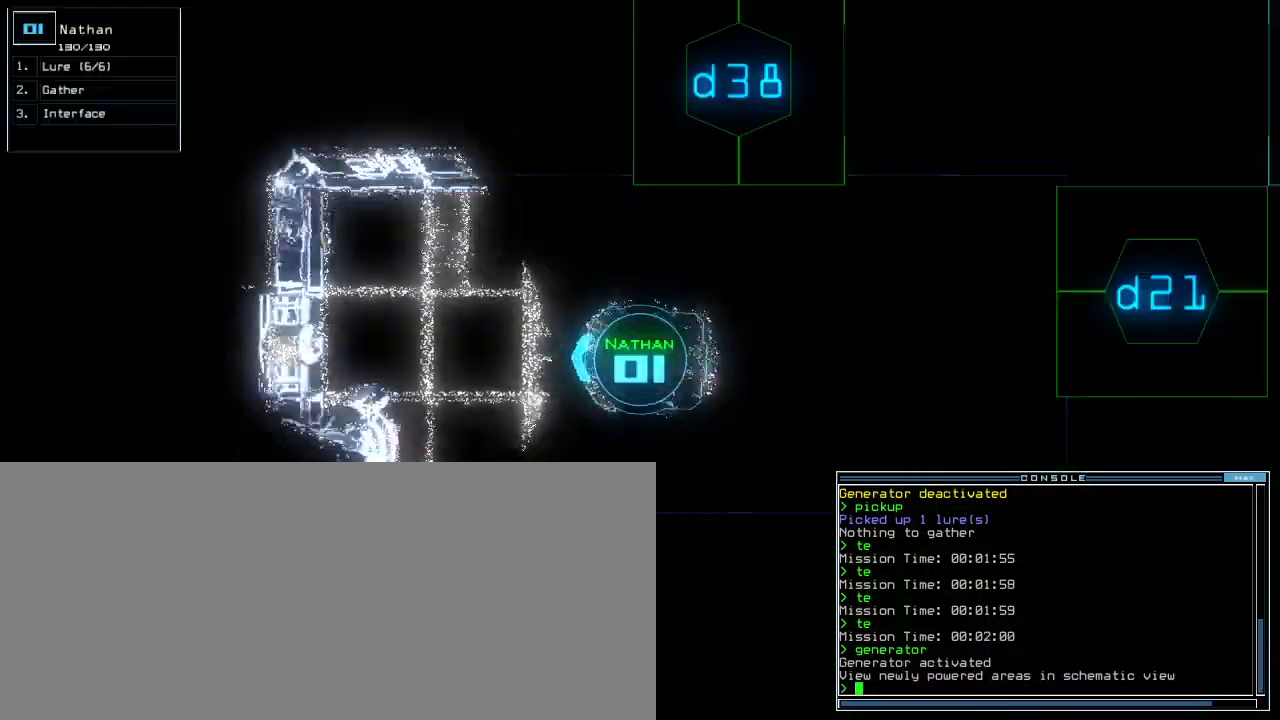
{"keys": ["right", "up"], "events": [[500, "up", "down"]]}
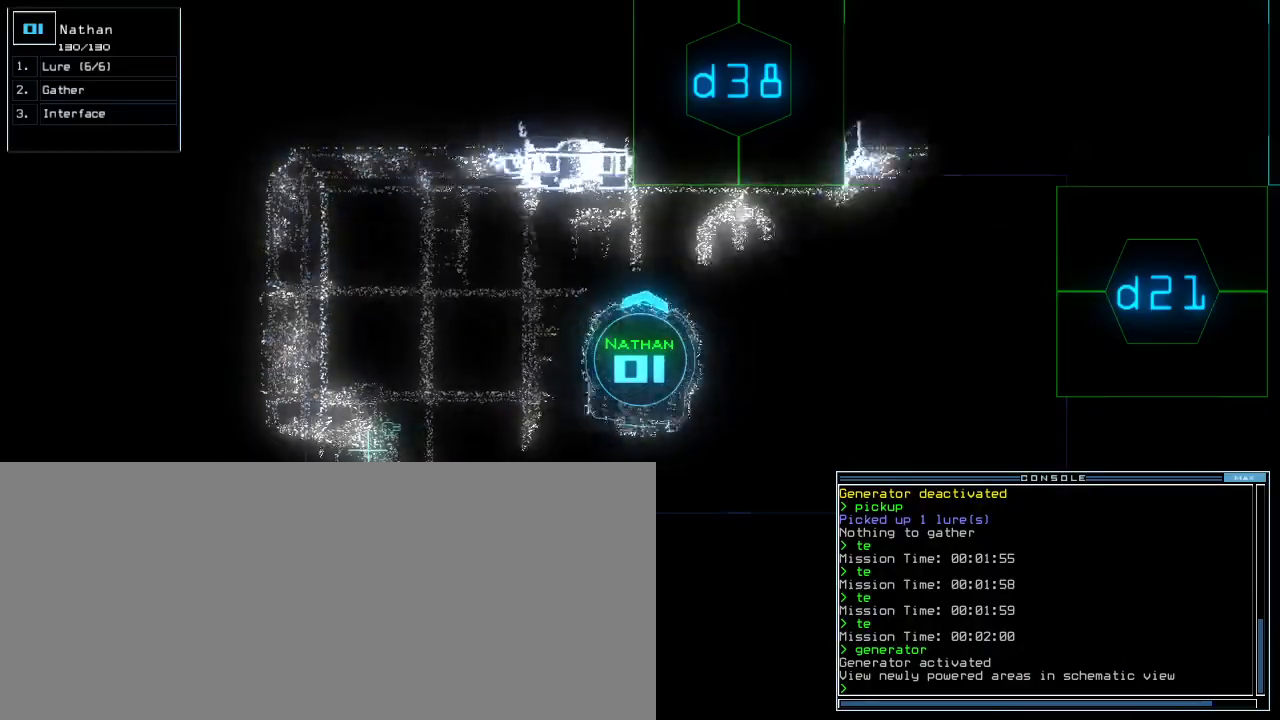
{"keys": ["up"], "events": [[140, "d", "down"], [220, "d", "up"], [240, "right", "up"], [400, "3", "down"], [460, "3", "up"]]}
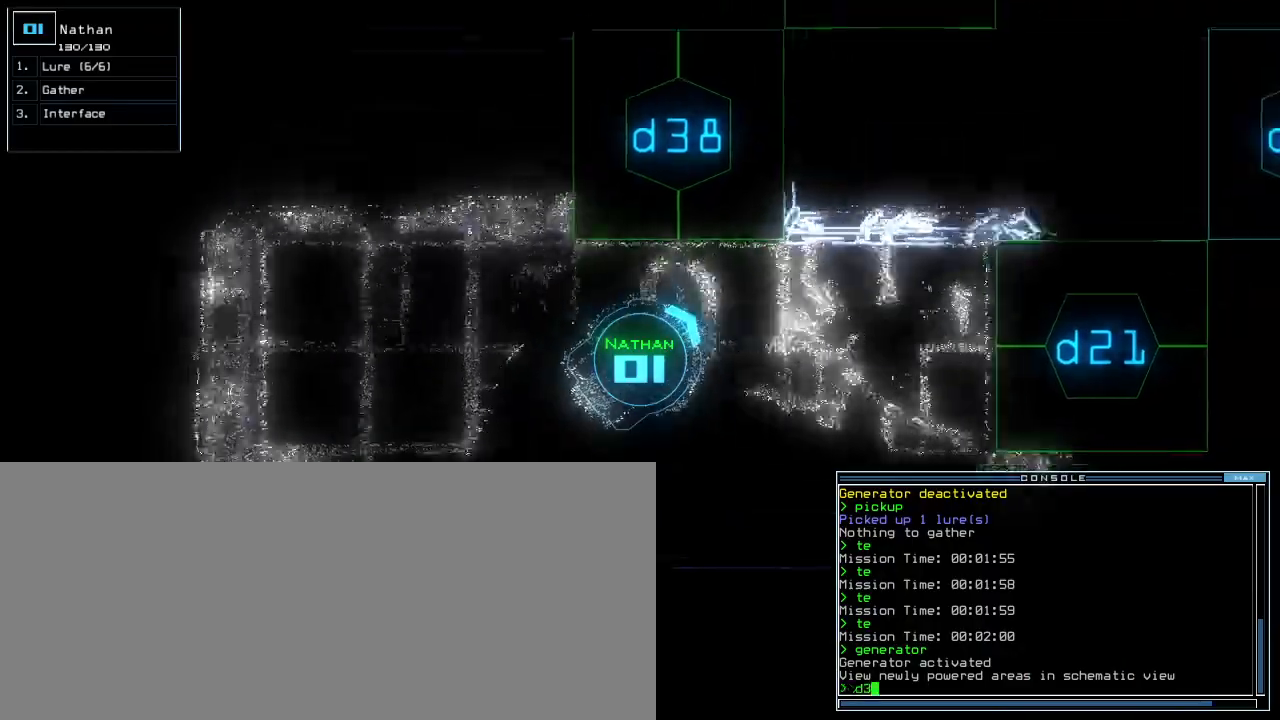
{"keys": ["up"], "events": [[140, "left", "down"], [260, "left", "up"], [280, "8", "down"], [300, "return", "down"], [360, "8", "up"], [380, "return", "up"], [380, "up", "up"], [460, "up", "down"]]}
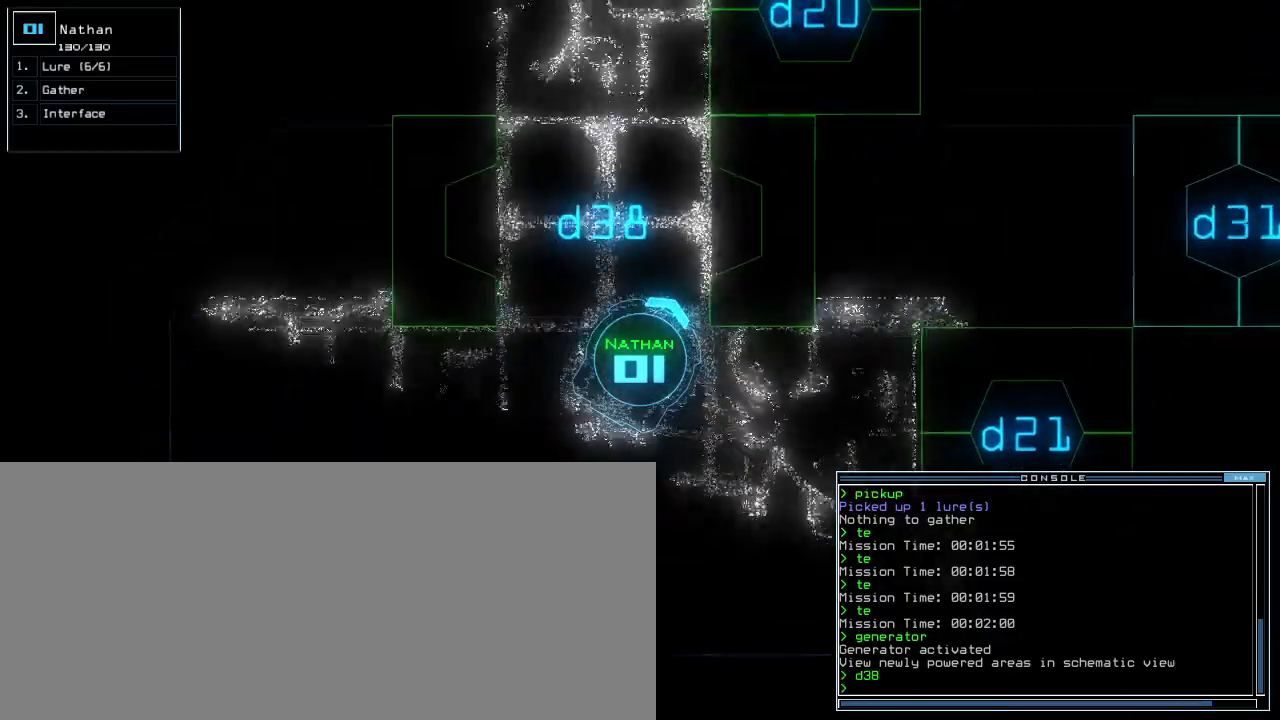
{"keys": ["up"], "events": [[60, "left", "down"], [320, "left", "up"]]}
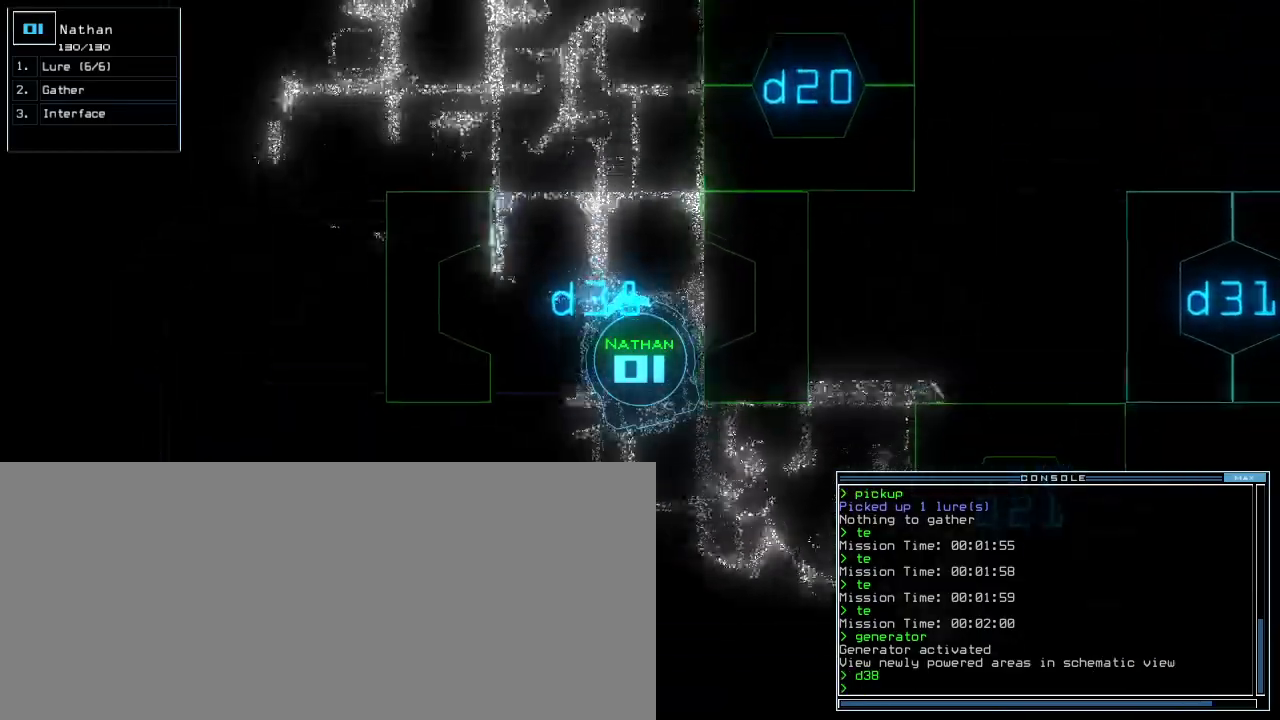
{"keys": ["up"], "events": [[420, "right", "down"], [460, "right", "up"]]}
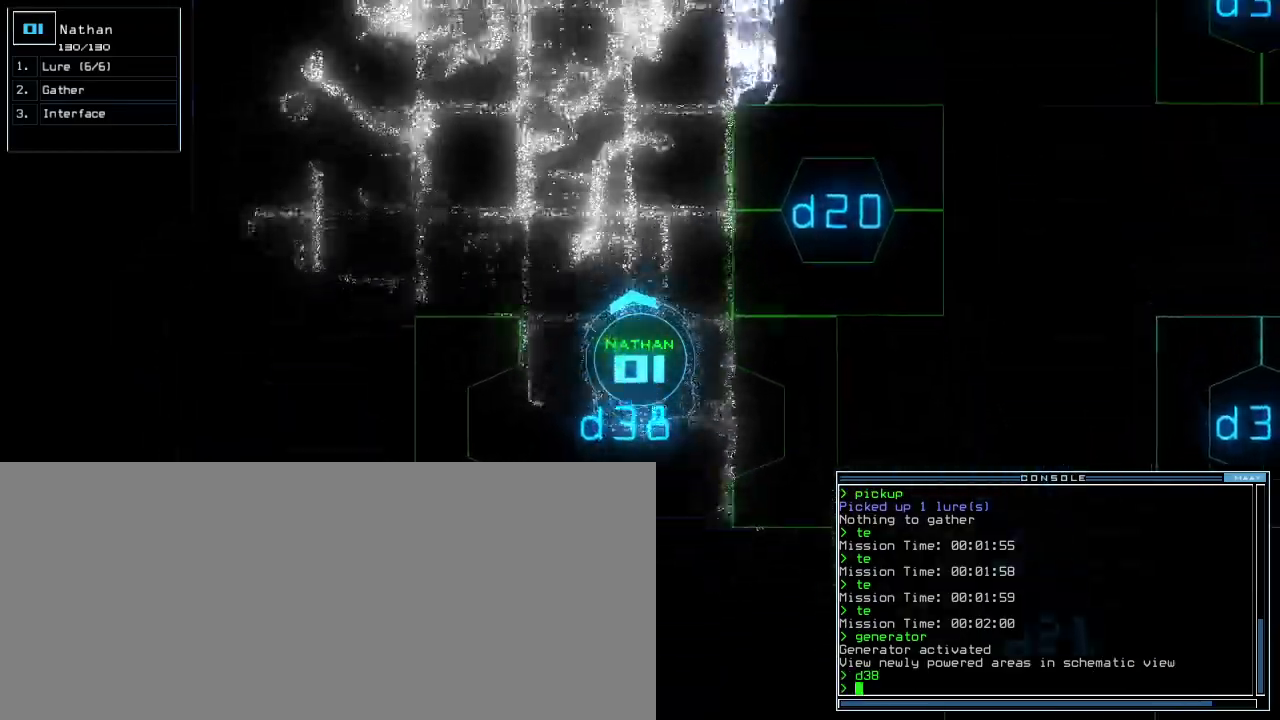
{"keys": ["c", "up"], "events": [[380, "c", "down"], [400, "c", "up"], [460, "c", "down"]]}
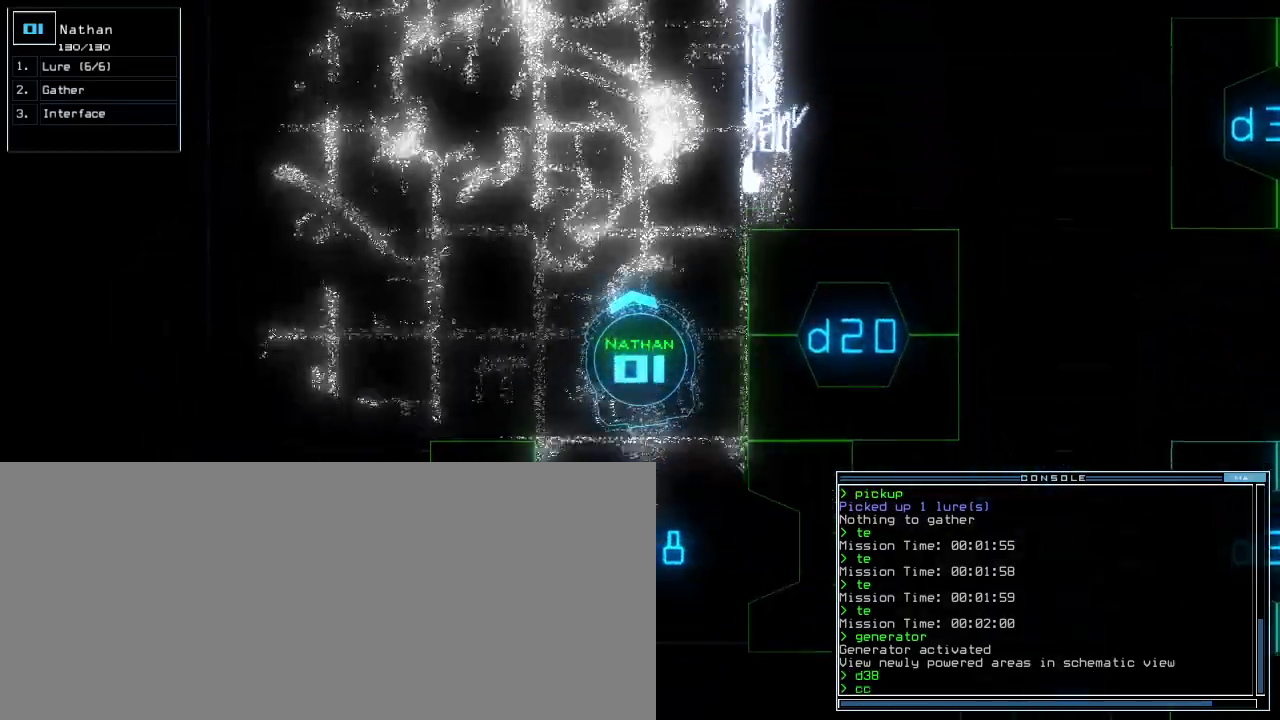
{"keys": ["up"], "events": [[60, "c", "up"], [140, "return", "down"], [240, "return", "up"]]}
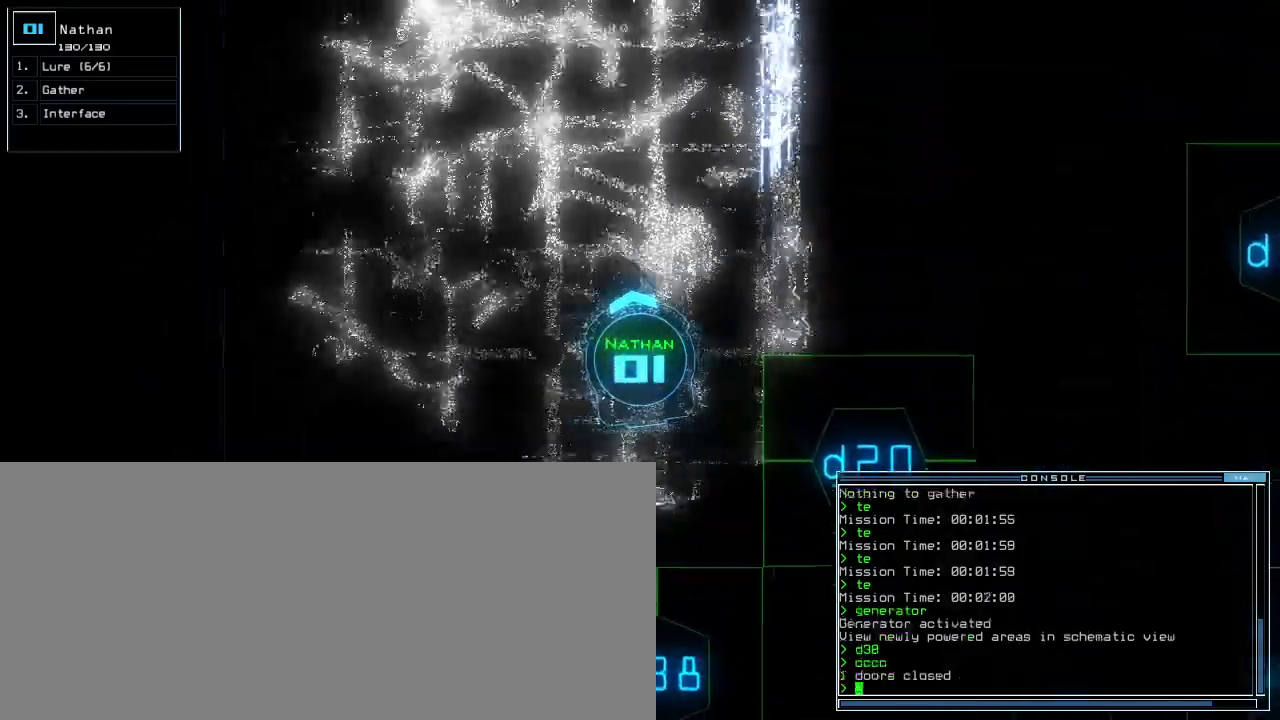
{"keys": ["up"], "events": [[280, "left", "down"], [340, "left", "up"]]}
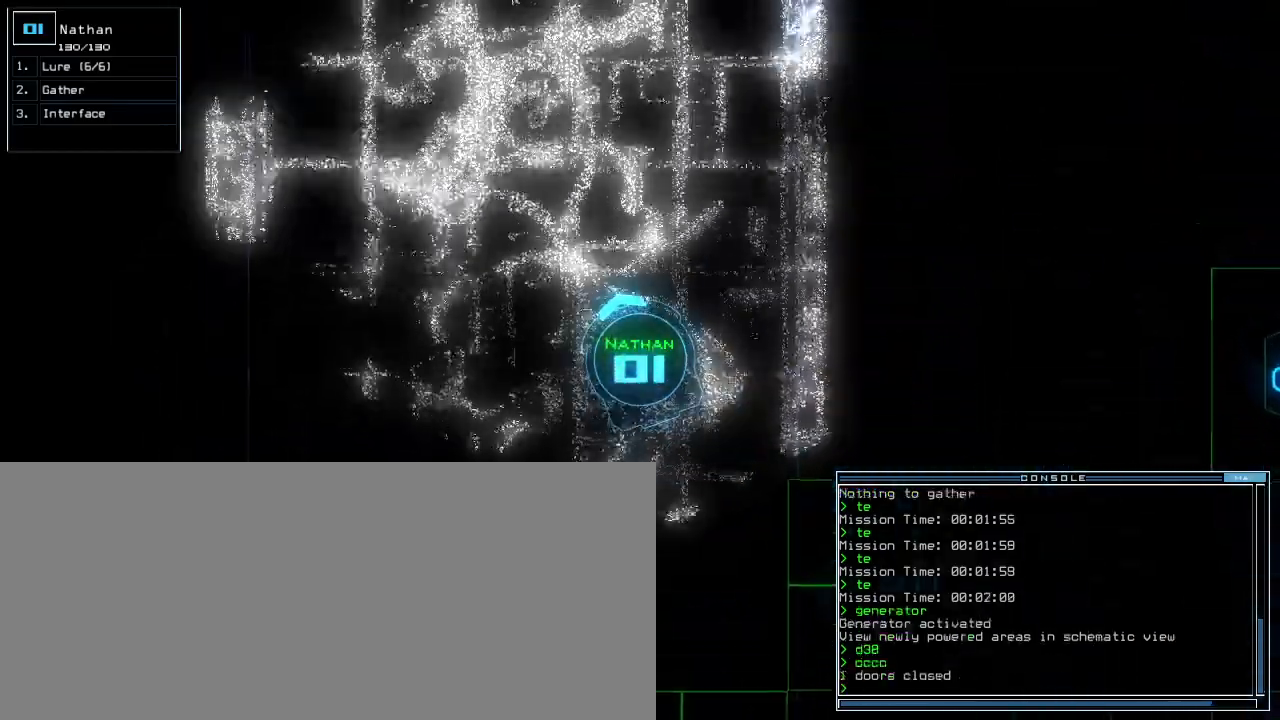
{"keys": ["up"], "events": [[40, "l", "down"], [120, "l", "up"]]}
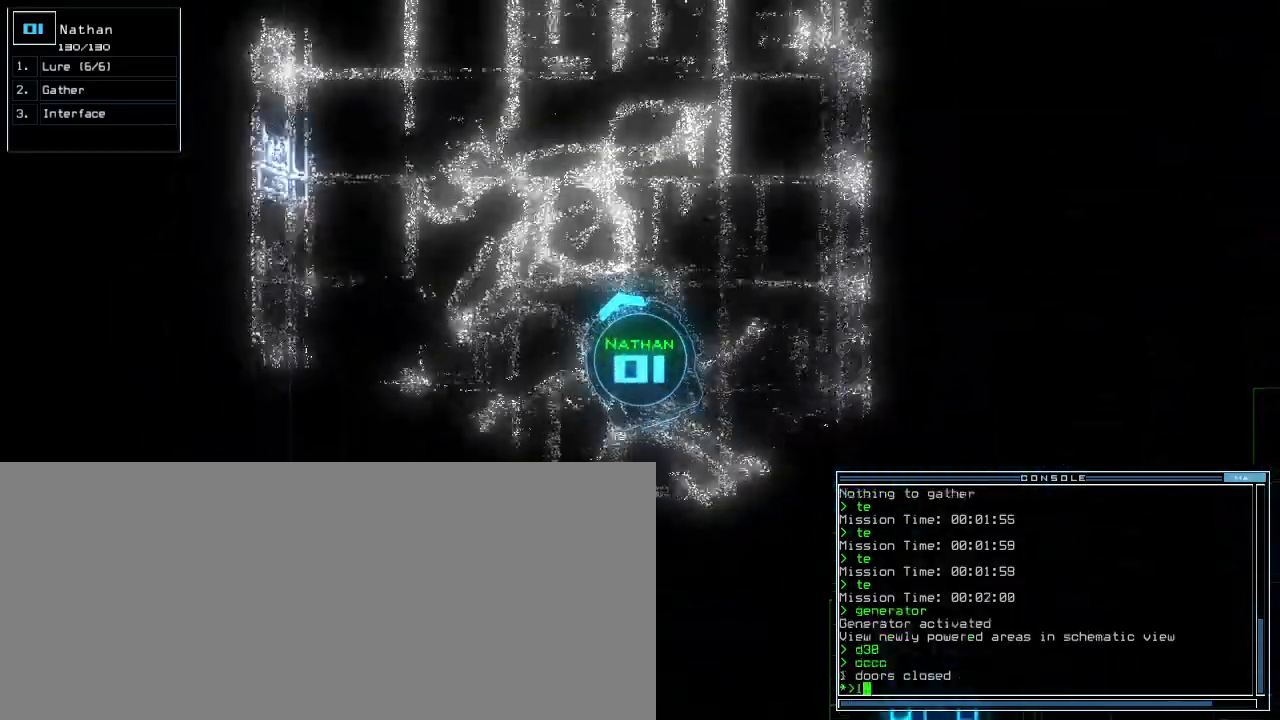
{"keys": ["up"], "events": []}
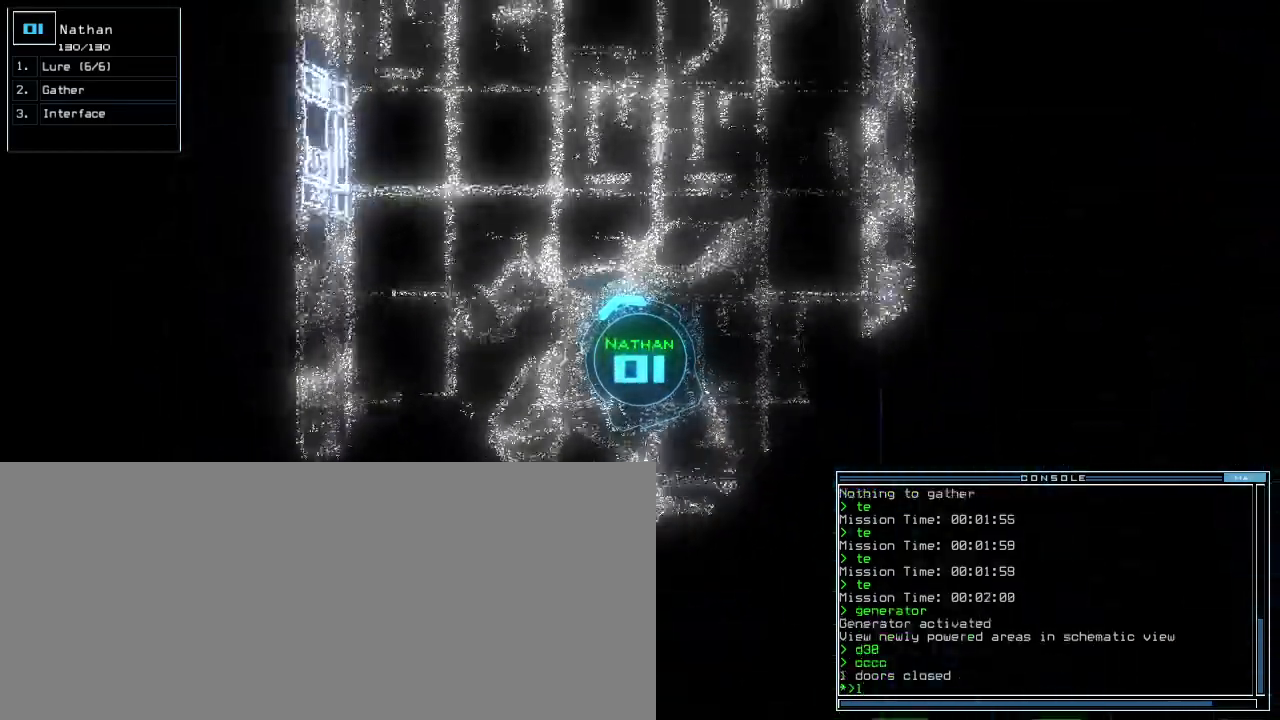
{"keys": ["up"], "events": []}
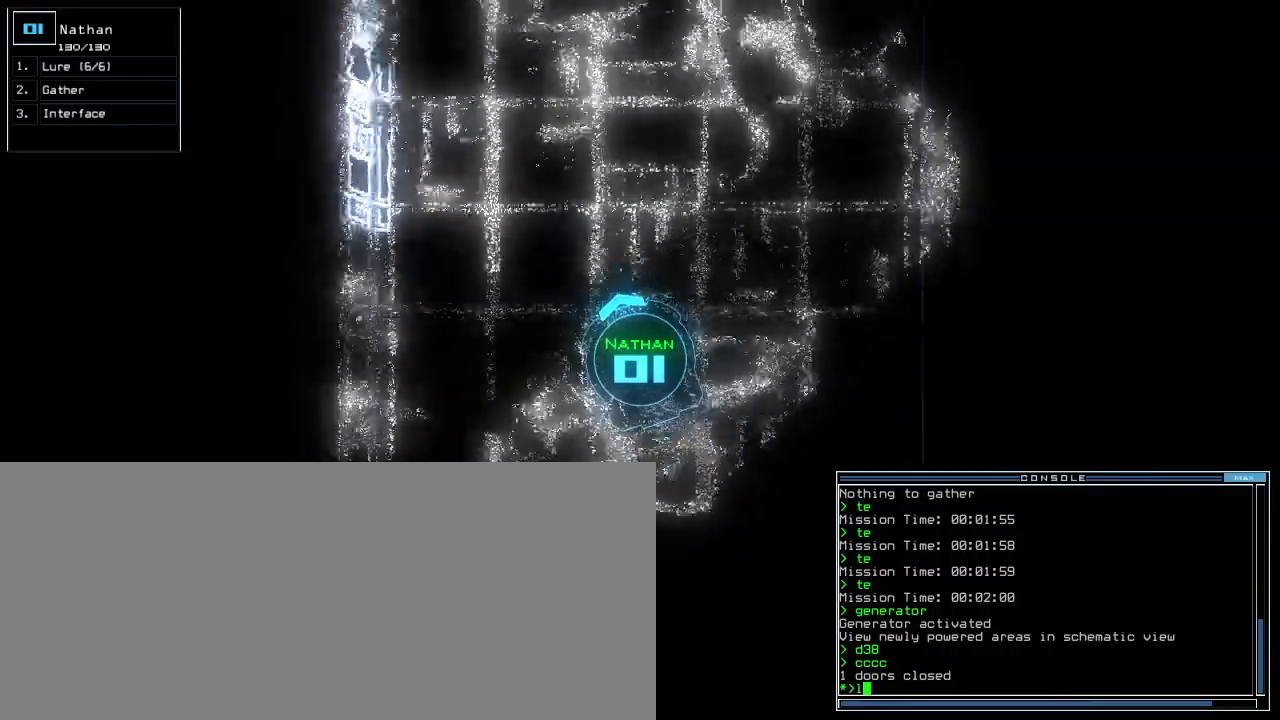
{"keys": ["right", "up"], "events": [[440, "right", "down"]]}
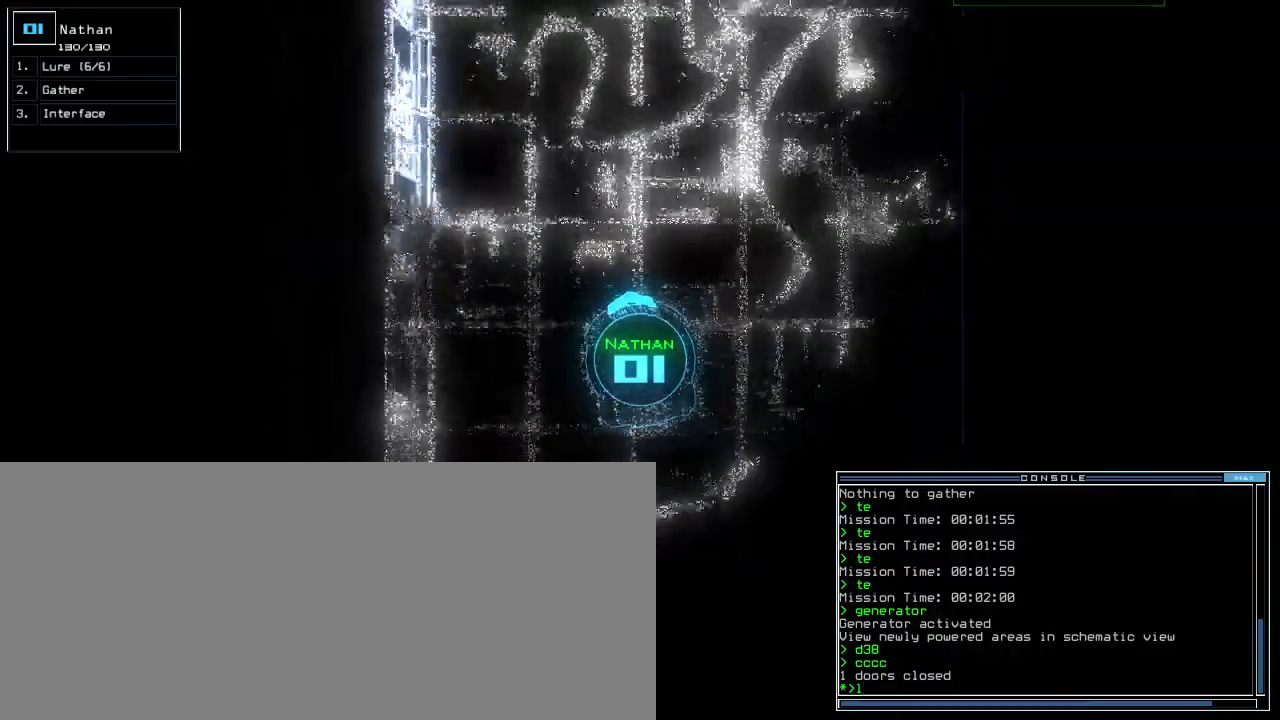
{"keys": ["up"], "events": [[20, "right", "up"]]}